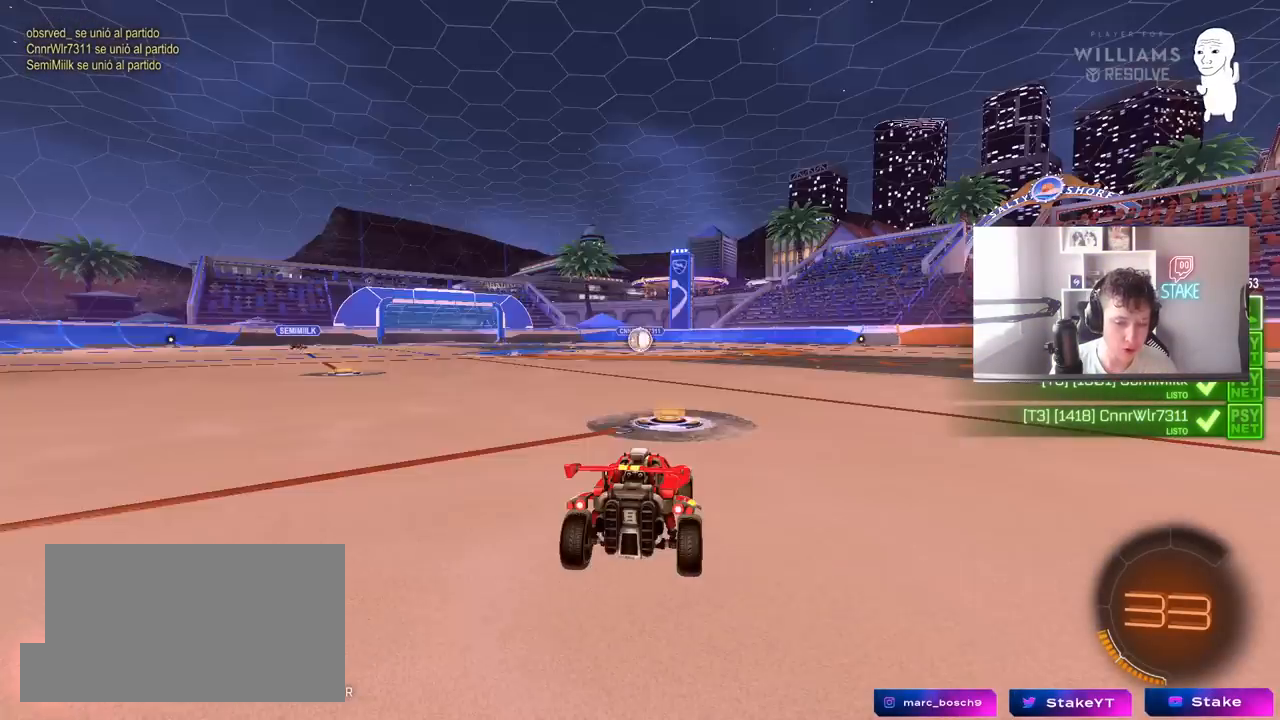
Gameplay with keyboard and mouse; each line is a JSON object with the keys and mouse buttons held at the frame after it. "events" lists presses ("down") and releases ("up") of "1", "2", "3", "4", "5", "a", "alt", "c", "caps_lock", "ctrl", "d", "e", "f", "g", "q", "r", "s", "shift", "space", "t", "tab", "v", "w", "x", "z", "mouse_left", "mouse_wheel" and "mouse_right" between this image and that frame as [ms after this image, input, new state], when the widget could be followed in between. "mouse_left", "mouse_wheel", "mouse_right" = the "left", "wheel", "right" buttons of the "mouse" list. No other keys are recorded. "wheel" means that the mouse wheel is clicked or scrolled. "mouse_move" is the direction in which the mouse moves at that frame (one of eight, or "still"), when it could be read.
{"keys": [], "mouse": [], "mouse_move": "down-left", "events": [[83, "mouse_wheel", "down"], [133, "tab", "down"], [233, "mouse_wheel", "up"], [367, "mouse_wheel", "down"], [417, "tab", "up"], [500, "mouse_wheel", "up"]]}
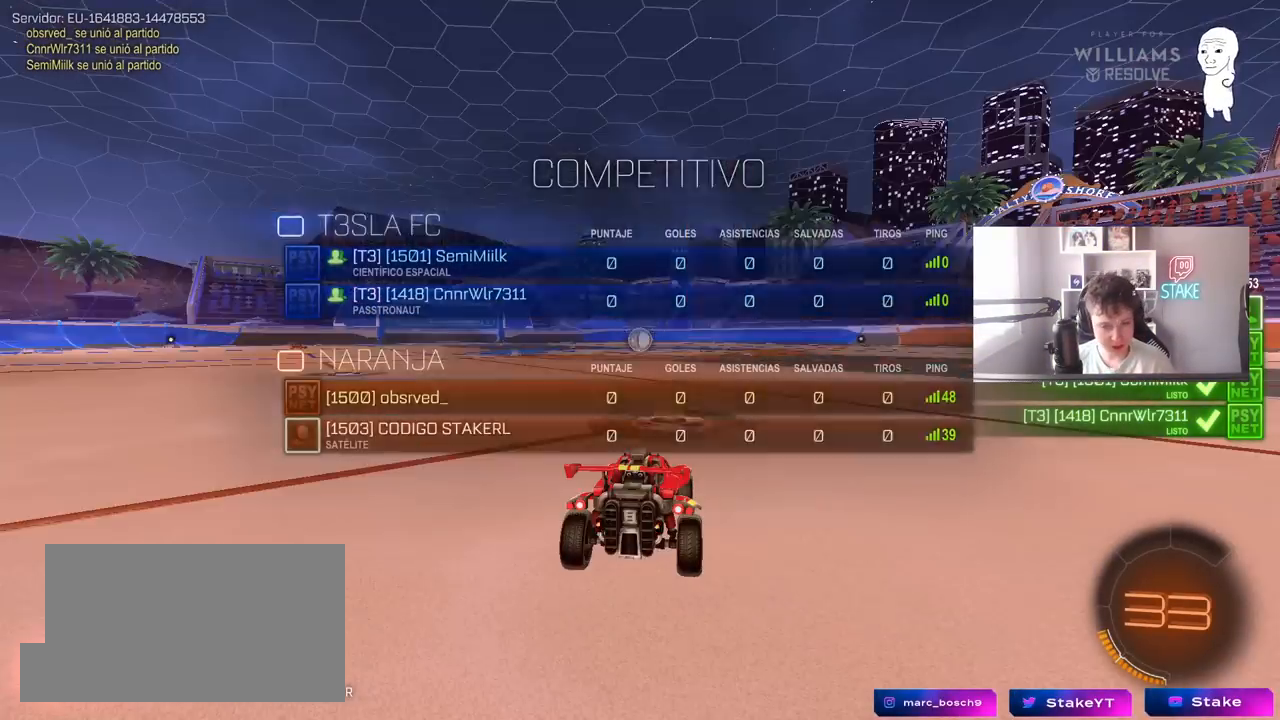
{"keys": [], "mouse": [], "mouse_move": "still", "events": [[150, "z", "down"], [333, "z", "up"]]}
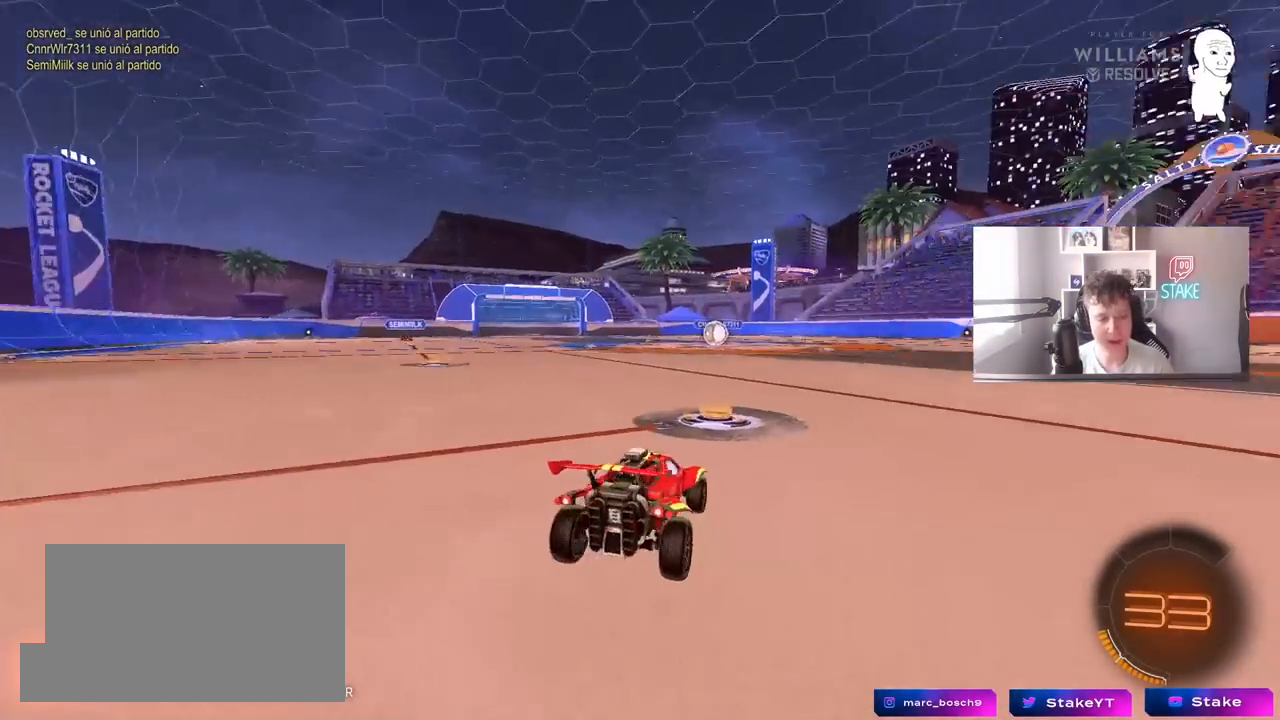
{"keys": [], "mouse": ["wheel"], "mouse_move": "still", "events": [[33, "z", "down"], [117, "x", "down"], [217, "z", "up"], [267, "x", "up"], [367, "x", "down"], [367, "z", "down"], [400, "mouse_wheel", "down"], [500, "x", "up"], [500, "z", "up"]]}
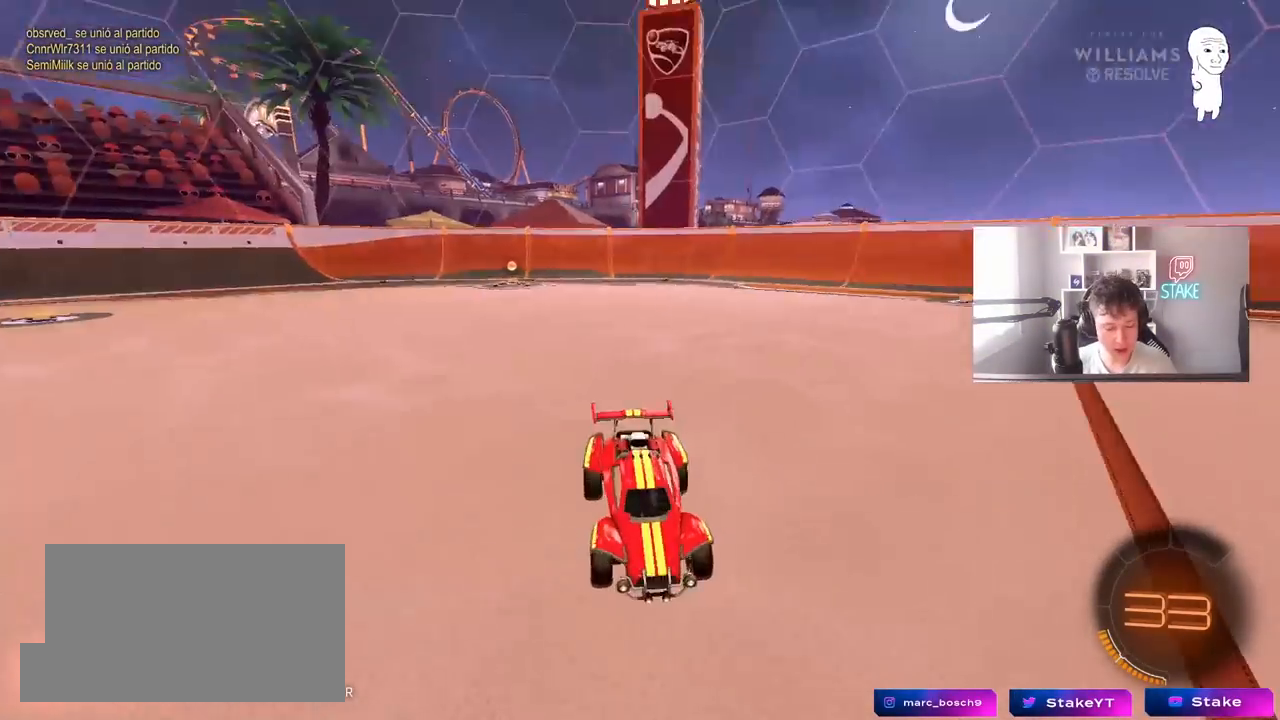
{"keys": [], "mouse": ["wheel"], "mouse_move": "still", "events": [[50, "mouse_wheel", "up"], [183, "z", "down"], [283, "x", "down"], [367, "z", "up"], [417, "mouse_wheel", "down"], [467, "x", "up"]]}
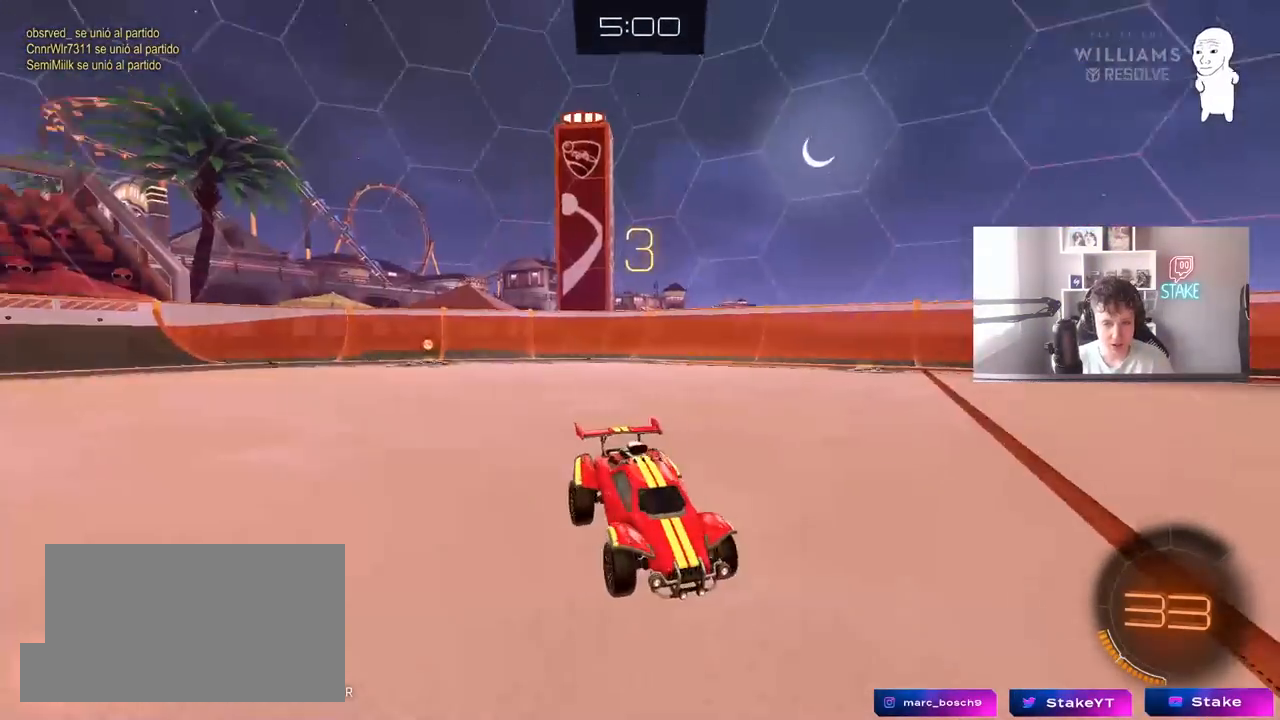
{"keys": [], "mouse": [], "mouse_move": "still", "events": [[67, "z", "down"], [83, "mouse_wheel", "up"], [250, "mouse_wheel", "down"], [300, "z", "up"], [383, "mouse_wheel", "up"]]}
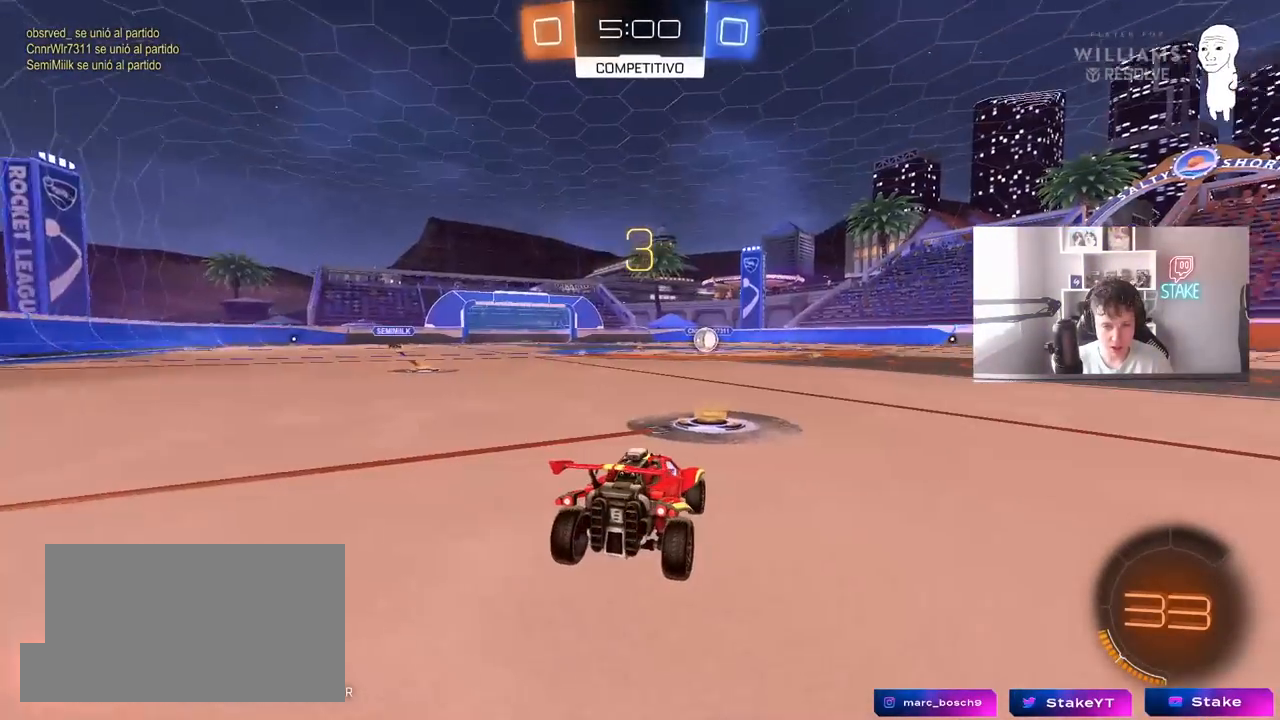
{"keys": ["tab"], "mouse": ["left"], "mouse_move": "right", "events": [[83, "mouse_left", "down"], [217, "tab", "down"], [267, "mouse_left", "up"], [317, "mouse_left", "down"], [367, "space", "down"], [500, "space", "up"]]}
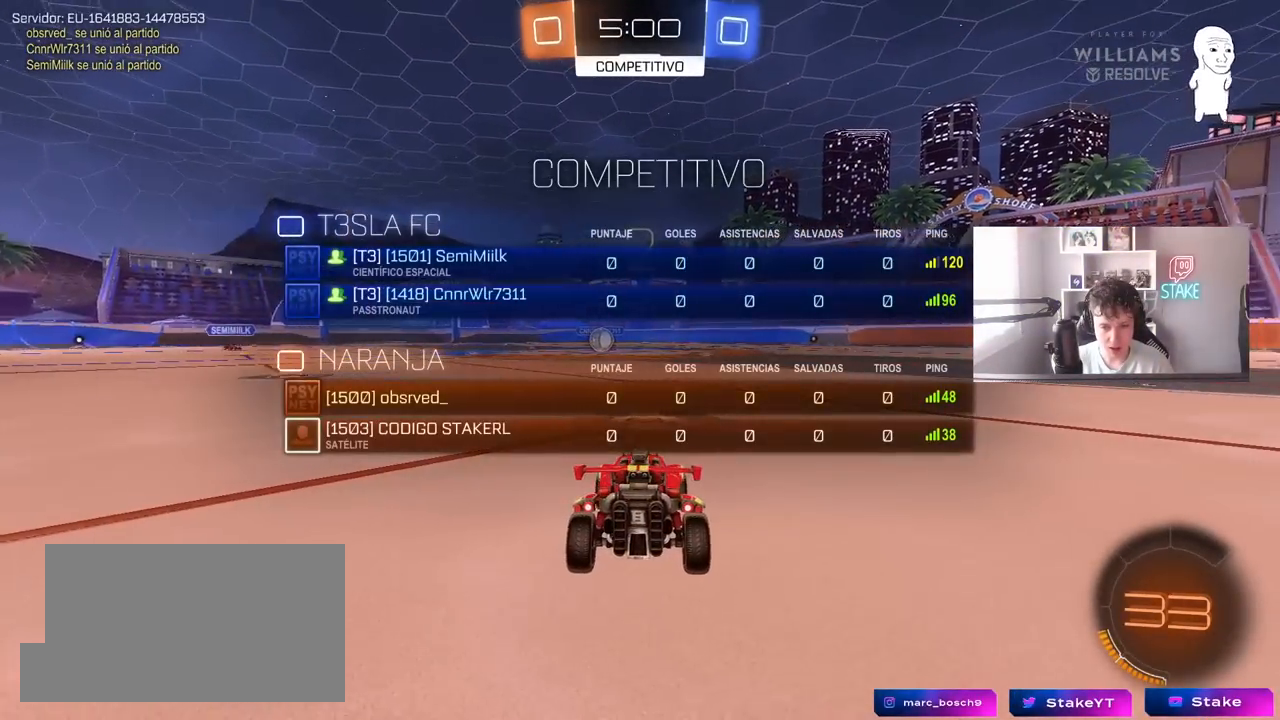
{"keys": ["w"], "mouse": ["left"], "mouse_move": "left", "events": [[83, "space", "down"], [233, "space", "up"], [283, "w", "down"], [333, "tab", "up"]]}
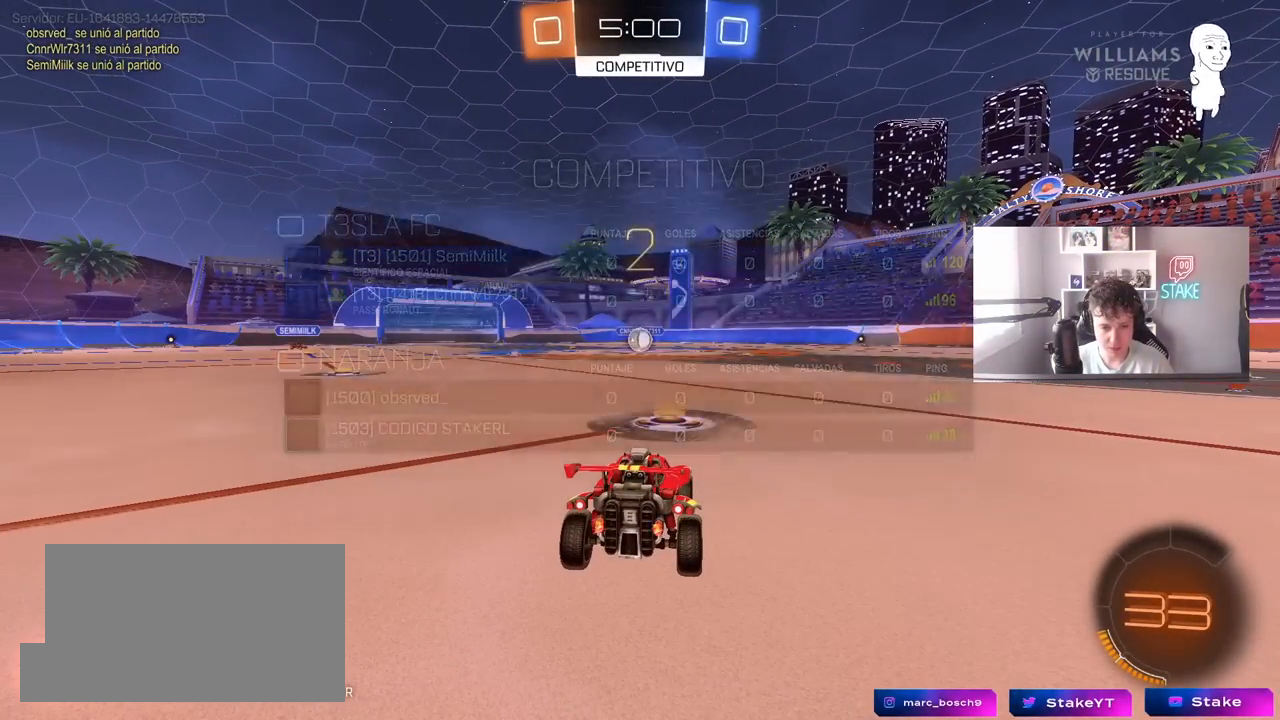
{"keys": ["w"], "mouse": ["left"], "mouse_move": "down-right", "events": []}
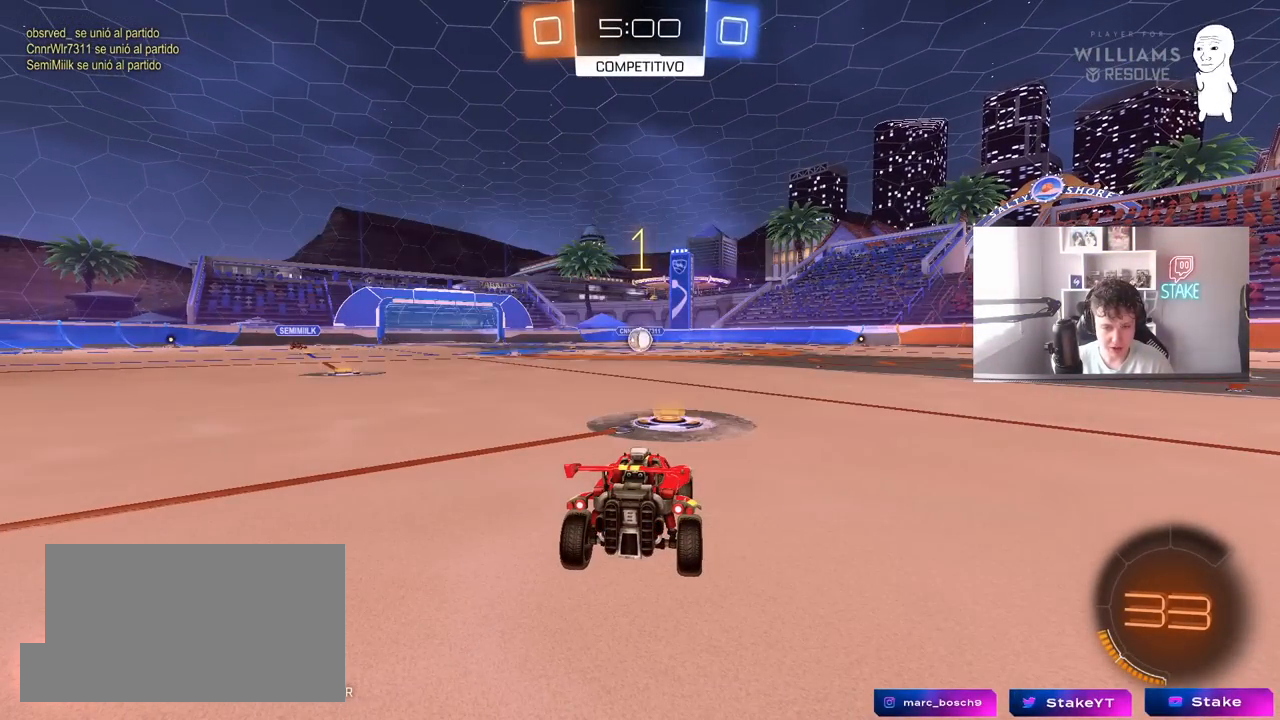
{"keys": ["w"], "mouse": ["left"], "mouse_move": "down-right", "events": []}
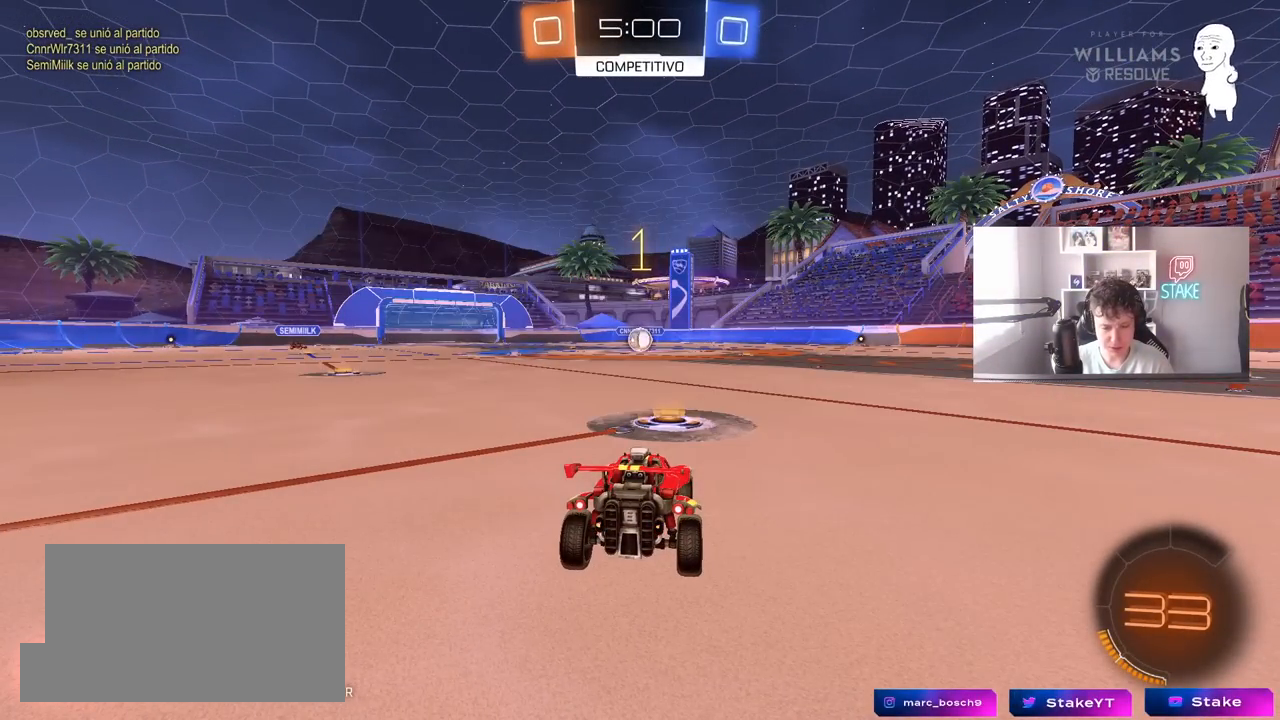
{"keys": ["w"], "mouse": ["left"], "mouse_move": "still", "events": []}
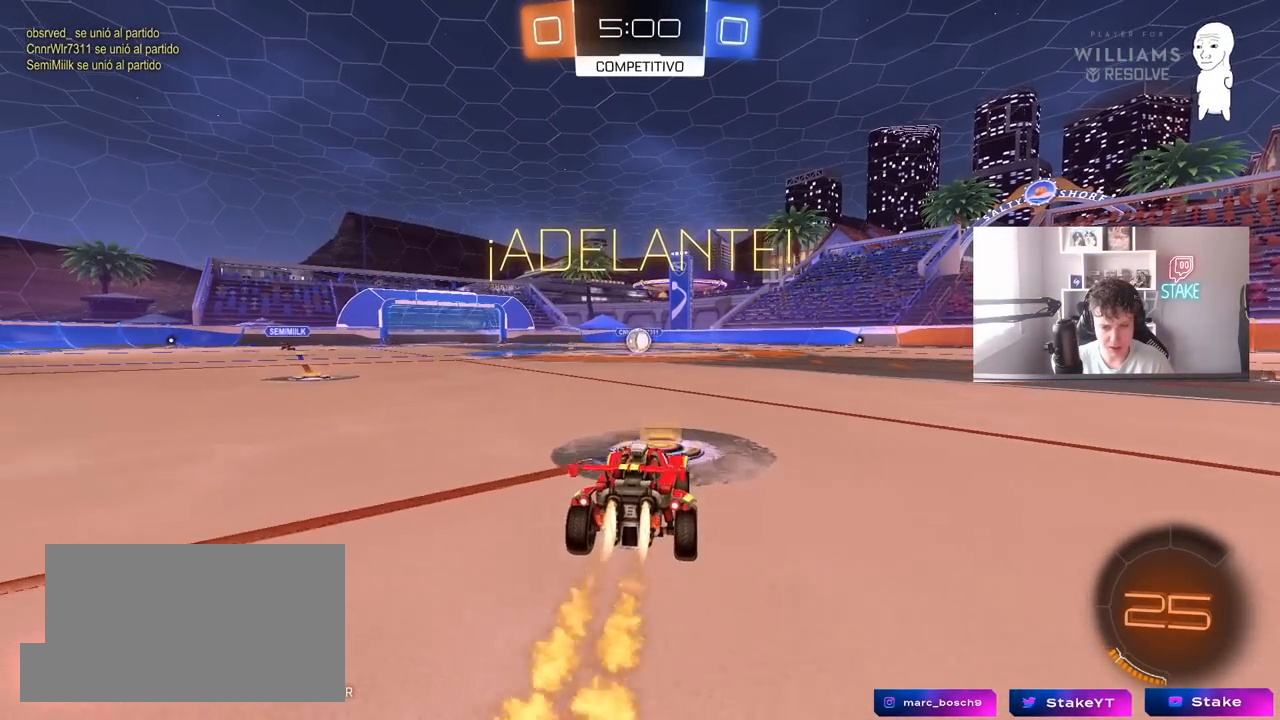
{"keys": ["a", "s", "shift"], "mouse": ["left"], "mouse_move": "still", "events": [[67, "d", "down"], [67, "mouse_right", "down"], [117, "d", "up"], [150, "a", "down"], [150, "mouse_right", "up"], [150, "shift", "down"], [200, "mouse_right", "down"], [250, "s", "down"], [250, "w", "up"], [333, "mouse_right", "up"]]}
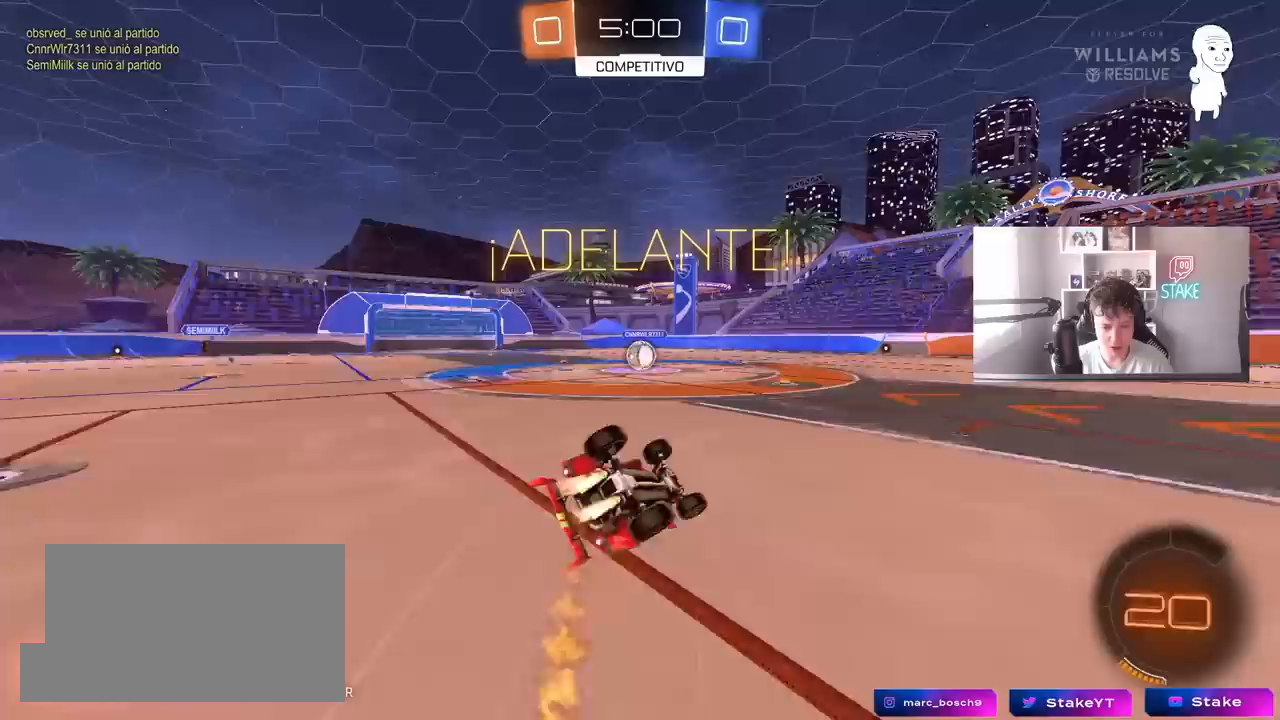
{"keys": ["s"], "mouse": [], "mouse_move": "still", "events": [[217, "s", "up"], [317, "s", "down"], [500, "a", "up"], [500, "mouse_left", "up"], [500, "shift", "up"]]}
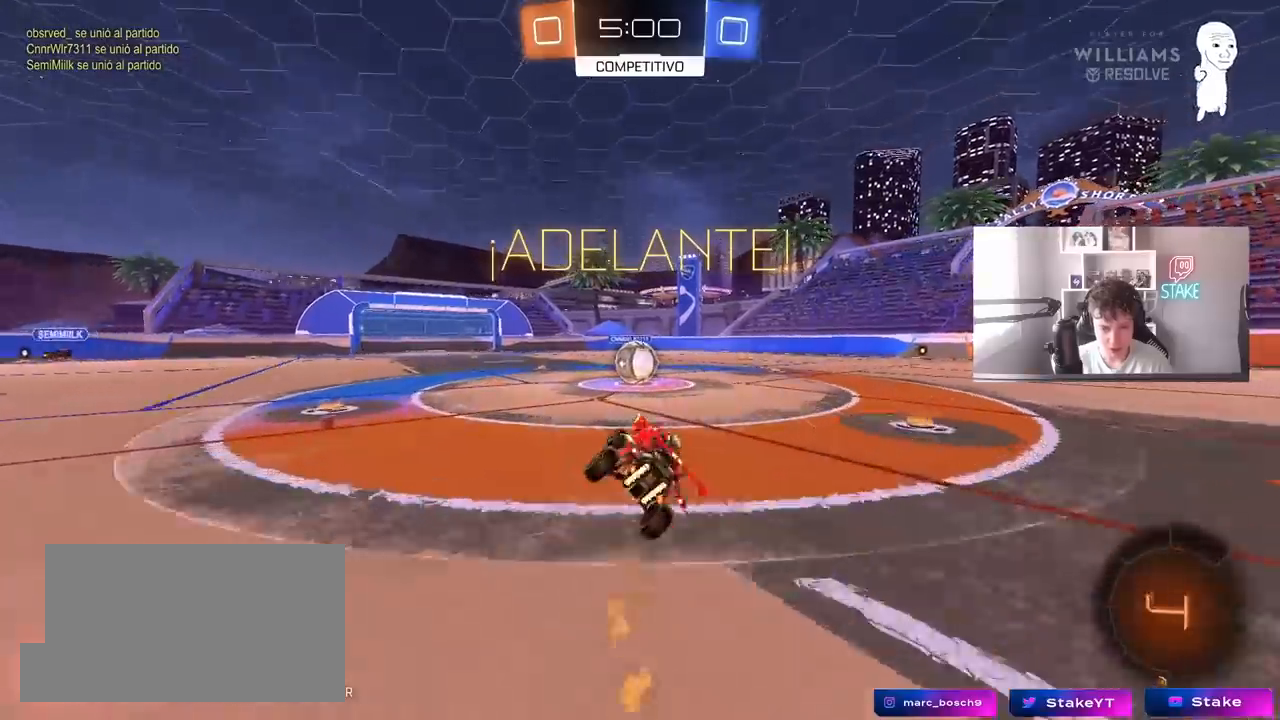
{"keys": ["a", "w"], "mouse": ["left", "right"], "mouse_move": "left", "events": [[50, "s", "up"], [367, "a", "down"], [367, "mouse_left", "down"], [367, "mouse_right", "down"], [367, "w", "down"]]}
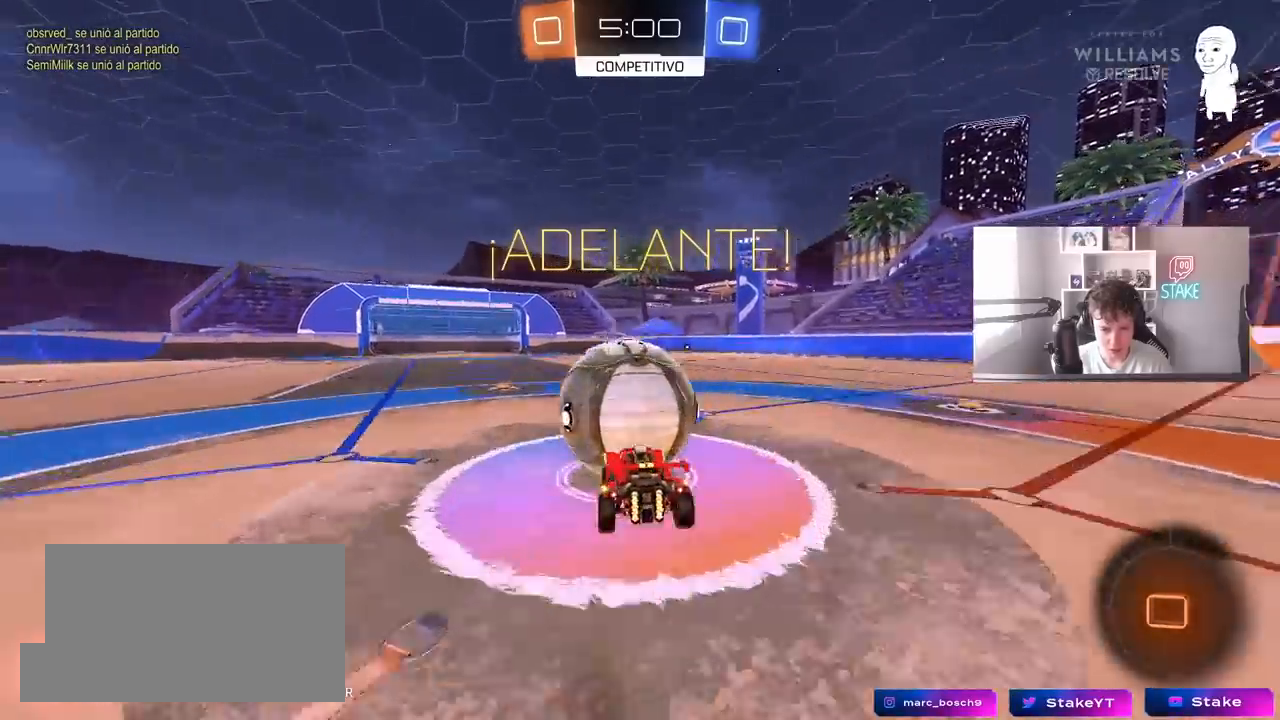
{"keys": ["d", "shift"], "mouse": [], "mouse_move": "up-right", "events": [[17, "a", "up"], [17, "d", "down"], [17, "mouse_right", "up"], [67, "shift", "down"], [100, "mouse_right", "down"], [200, "s", "down"], [200, "w", "up"], [300, "mouse_right", "up"], [333, "mouse_left", "up"], [483, "s", "up"]]}
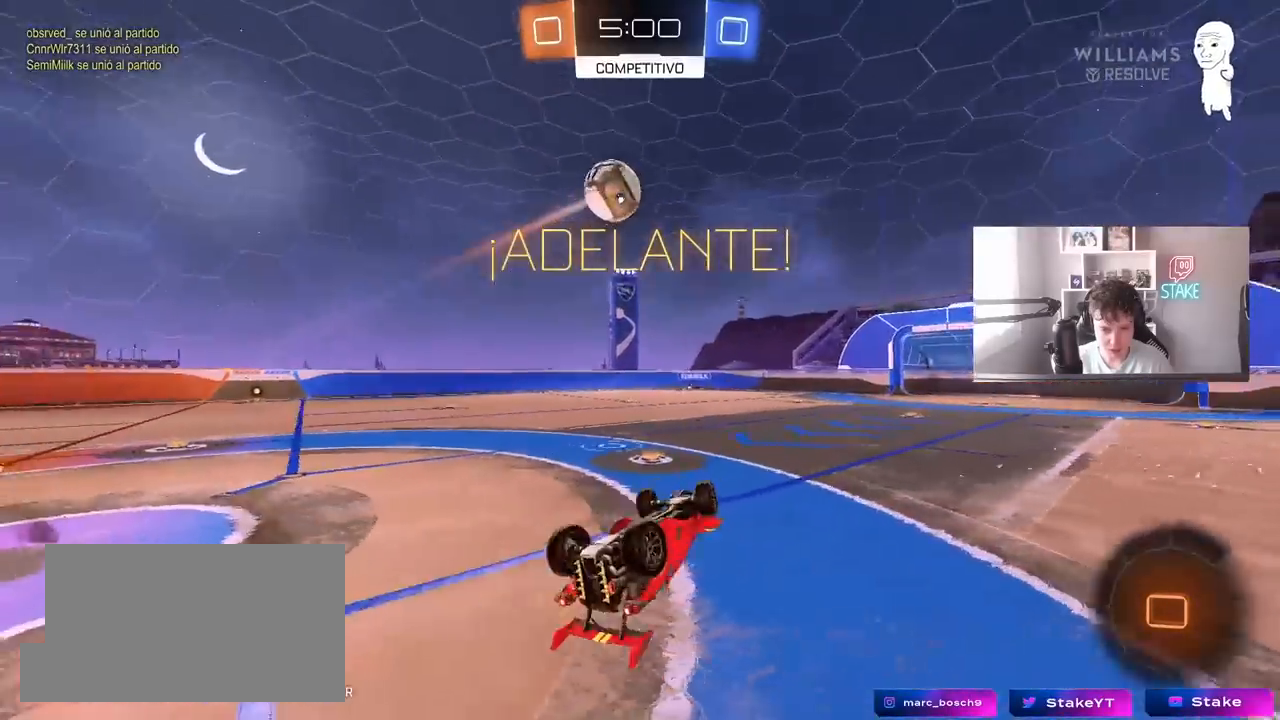
{"keys": ["a"], "mouse": [], "mouse_move": "still"}
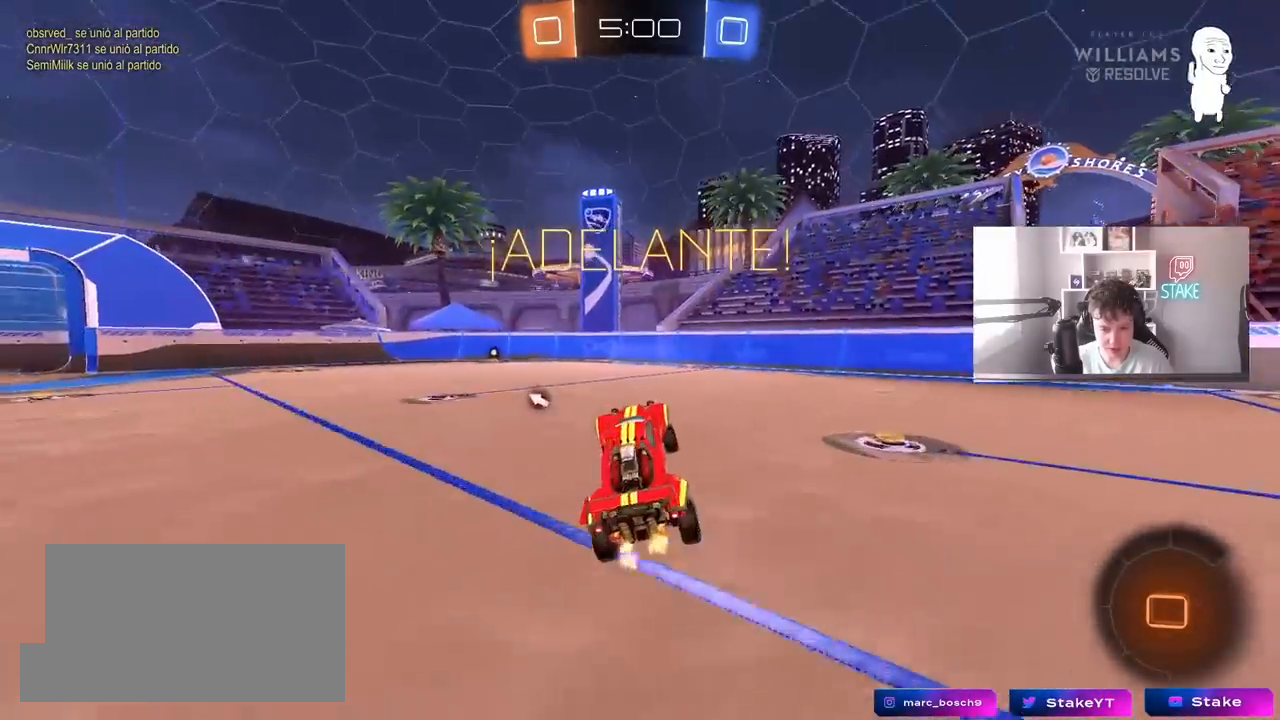
{"keys": ["a", "shift", "w"], "mouse": ["left"], "mouse_move": "still", "events": [[133, "a", "up"], [183, "w", "down"], [233, "mouse_left", "down"], [367, "a", "down"], [367, "mouse_right", "down"], [367, "shift", "down"], [467, "mouse_right", "up"]]}
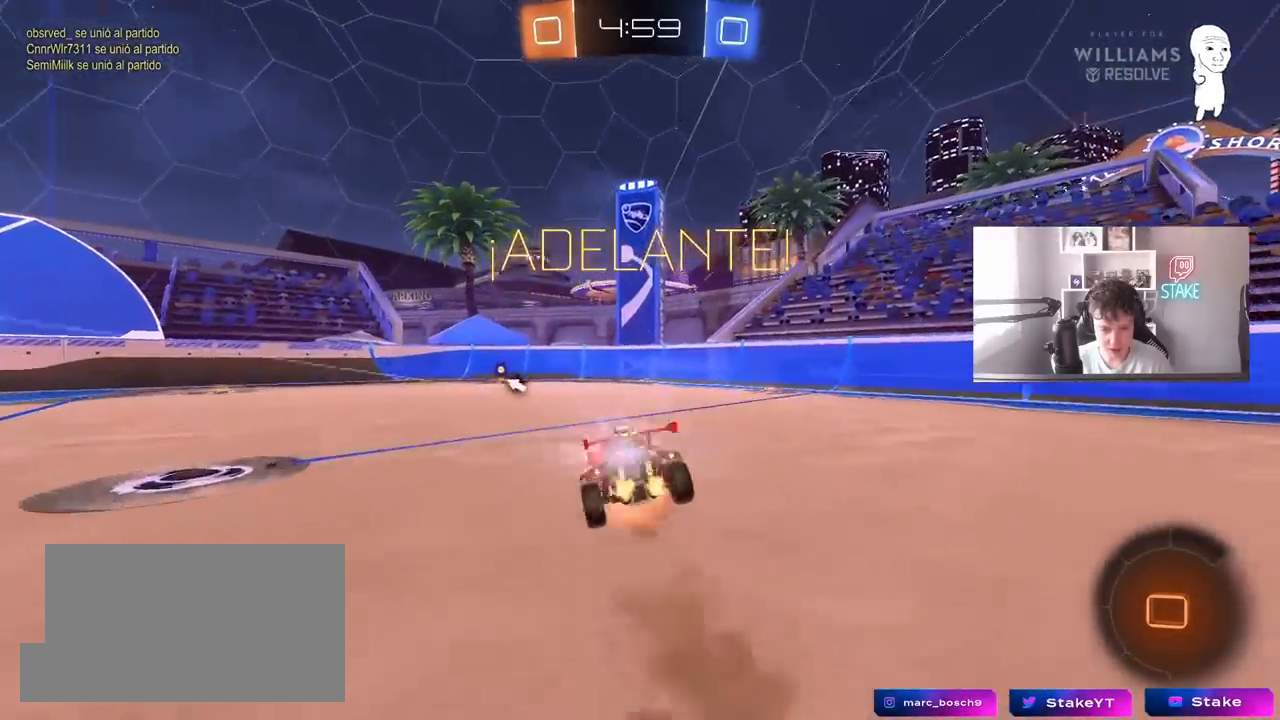
{"keys": ["a", "shift"], "mouse": [], "mouse_move": "still", "events": [[17, "mouse_right", "down"], [67, "s", "down"], [67, "w", "up"], [100, "mouse_left", "up"], [150, "mouse_right", "up"], [200, "space", "down"], [383, "space", "up"], [433, "s", "up"]]}
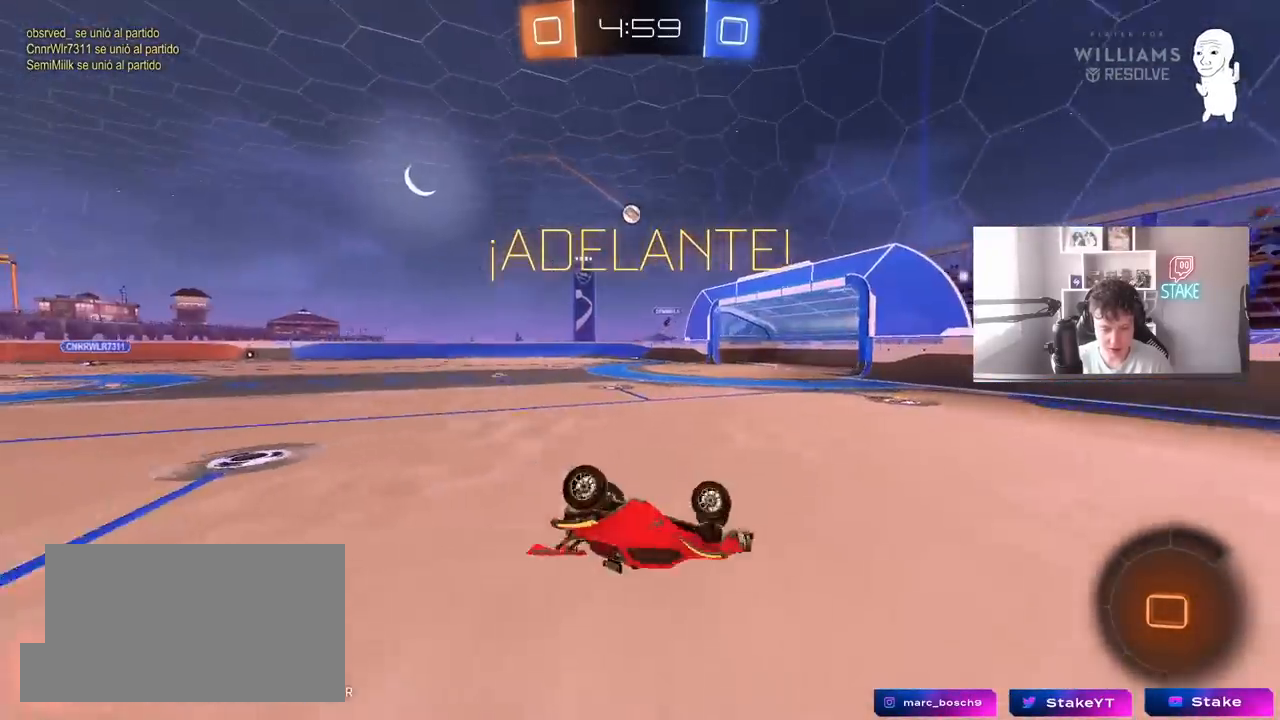
{"keys": ["d", "w"], "mouse": [], "mouse_move": "still", "events": [[33, "s", "down"], [267, "shift", "up"], [317, "a", "up"], [317, "s", "up"], [450, "d", "down"], [450, "w", "down"]]}
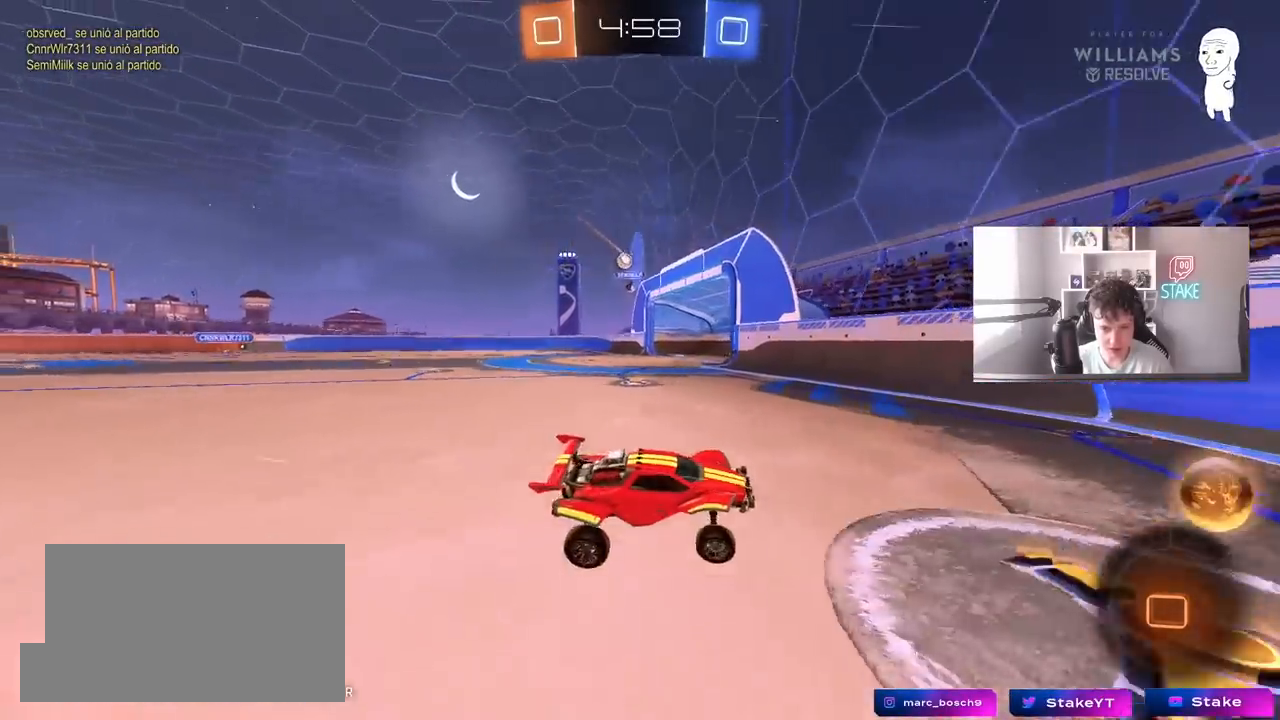
{"keys": ["d", "w"], "mouse": ["left"], "mouse_move": "still", "events": [[183, "shift", "down"], [283, "shift", "up"], [367, "mouse_left", "down"]]}
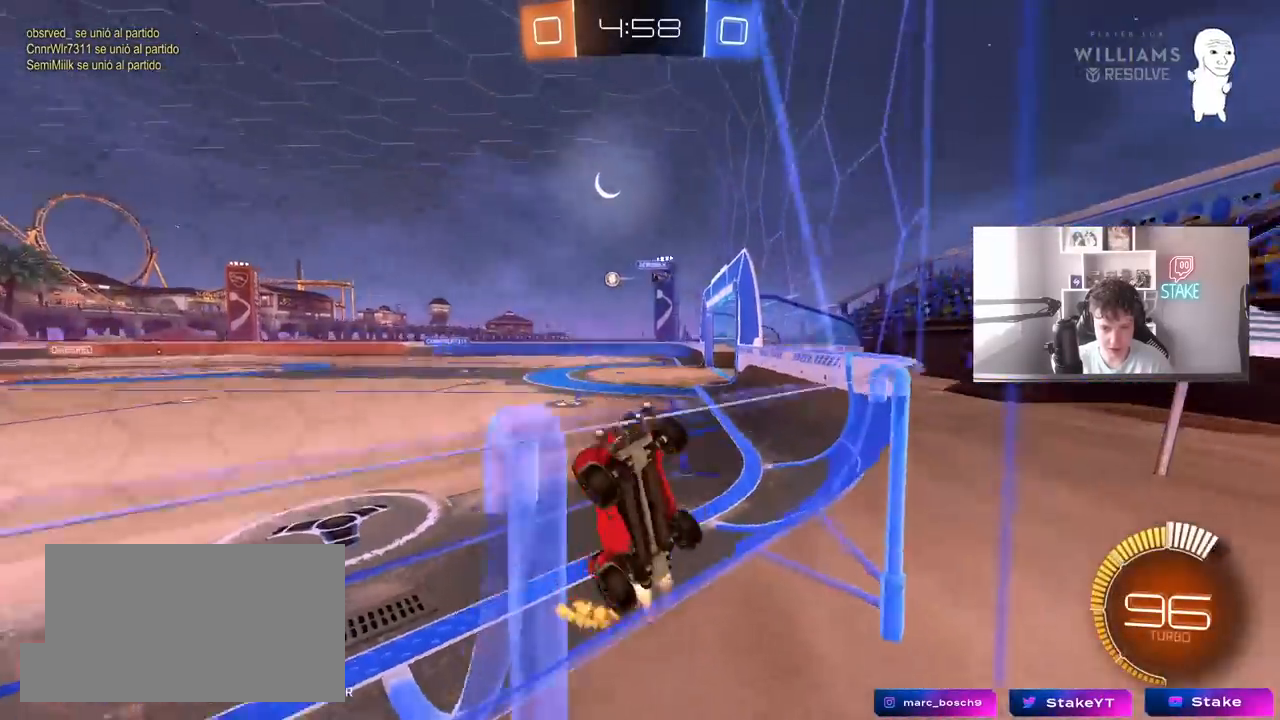
{"keys": ["d", "w"], "mouse": ["left"], "mouse_move": "still", "events": [[17, "mouse_left", "up"], [17, "shift", "down"], [100, "shift", "up"], [333, "mouse_left", "down"]]}
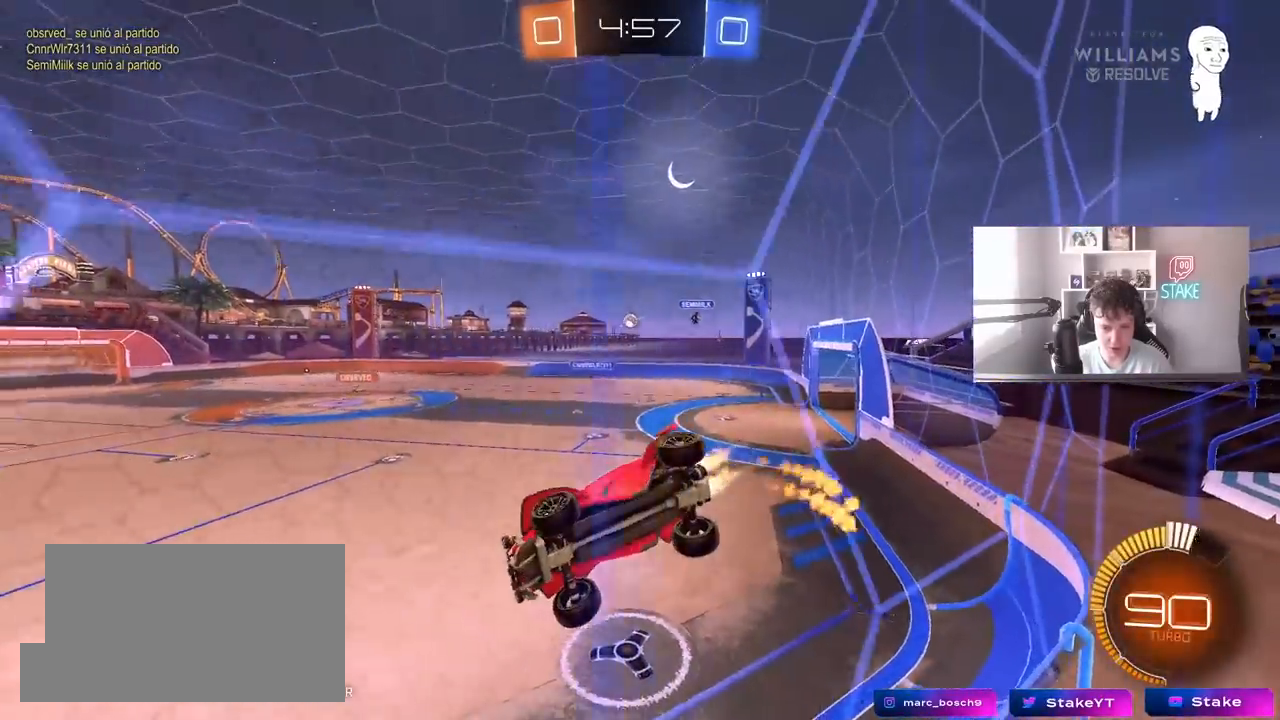
{"keys": ["w"], "mouse": [], "mouse_move": "still", "events": [[267, "d", "up"], [300, "mouse_left", "up"]]}
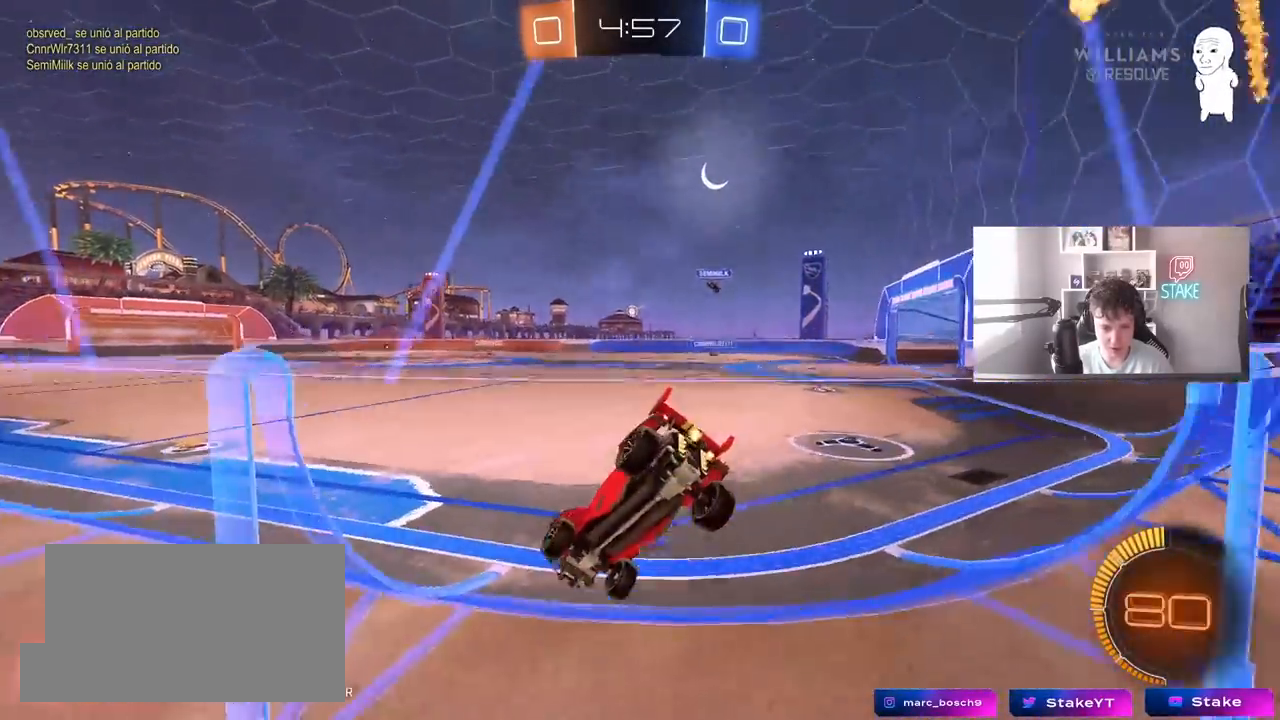
{"keys": ["a", "s", "shift"], "mouse": ["left", "right"], "mouse_move": "still", "events": [[133, "d", "down"], [233, "mouse_left", "down"], [283, "mouse_right", "down"], [333, "a", "down"], [333, "d", "up"], [333, "shift", "down"], [367, "mouse_right", "up"], [417, "mouse_right", "down"], [467, "s", "down"], [467, "w", "up"]]}
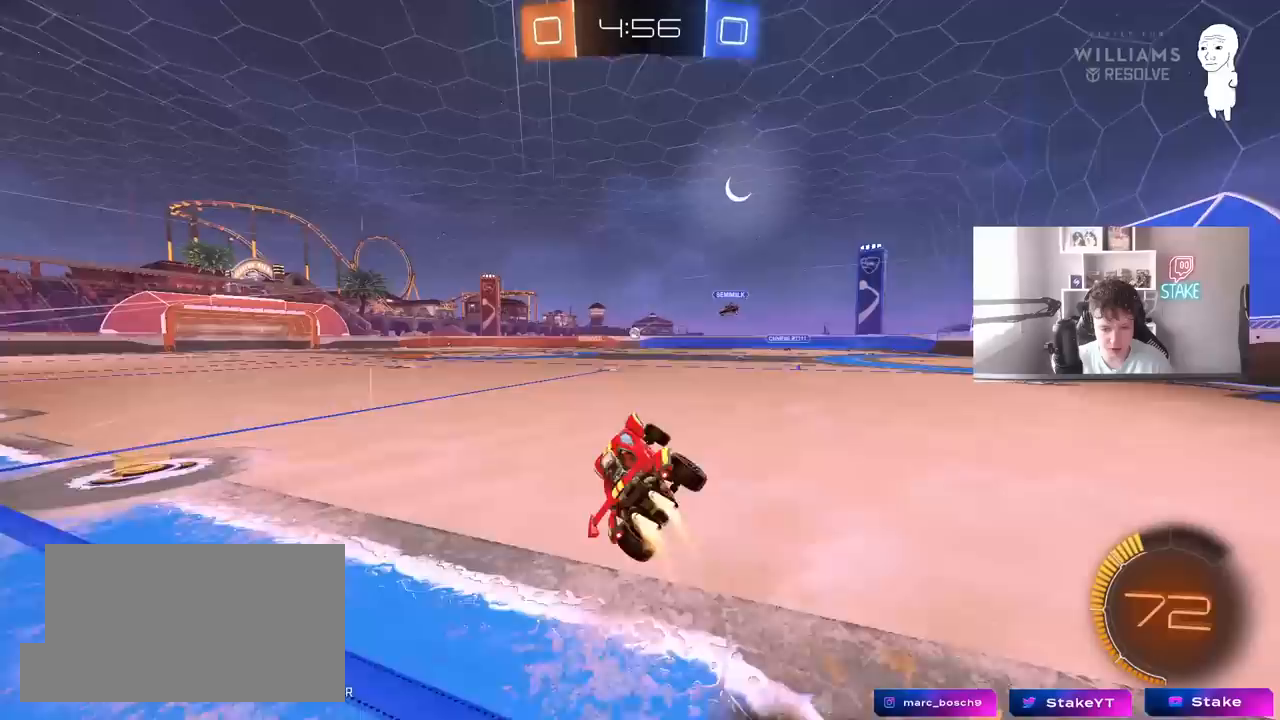
{"keys": ["a", "s", "shift"], "mouse": [], "mouse_move": "still", "events": [[150, "mouse_right", "up"], [300, "mouse_left", "up"], [383, "s", "up"], [483, "s", "down"]]}
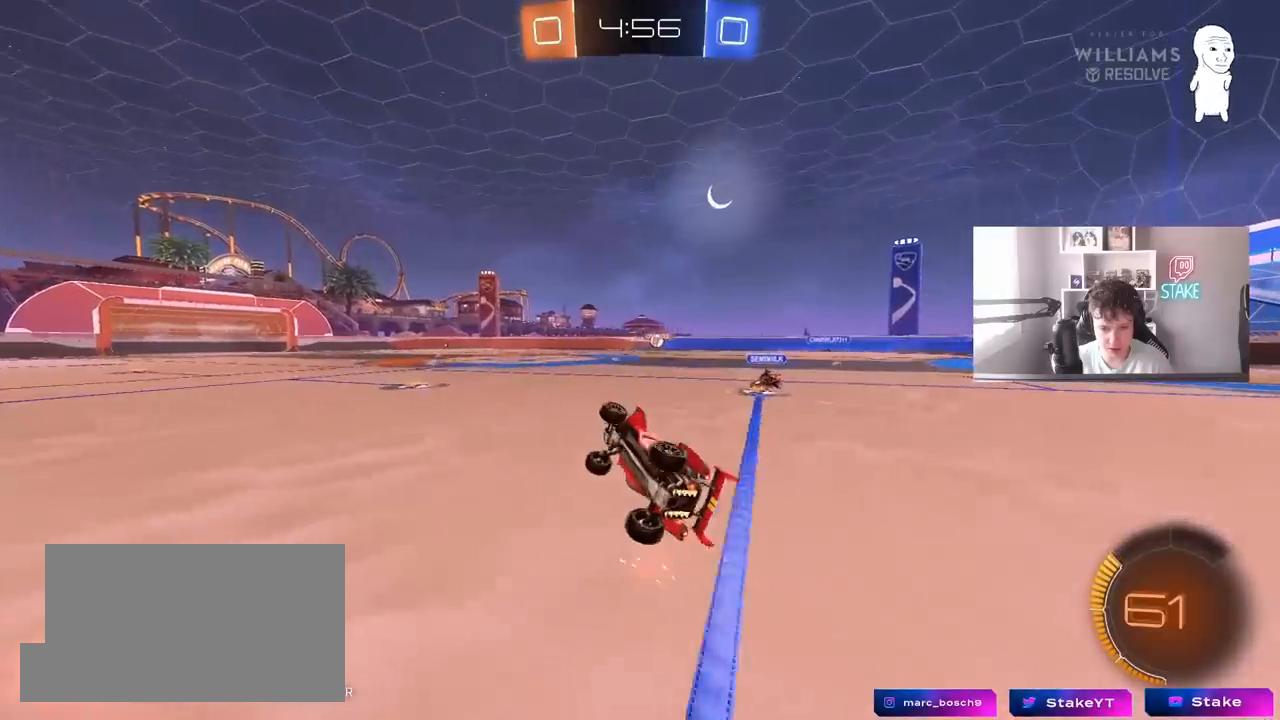
{"keys": ["w"], "mouse": ["left"], "mouse_move": "still", "events": [[117, "s", "up"], [217, "shift", "up"], [317, "w", "down"], [400, "a", "up"], [400, "mouse_left", "down"]]}
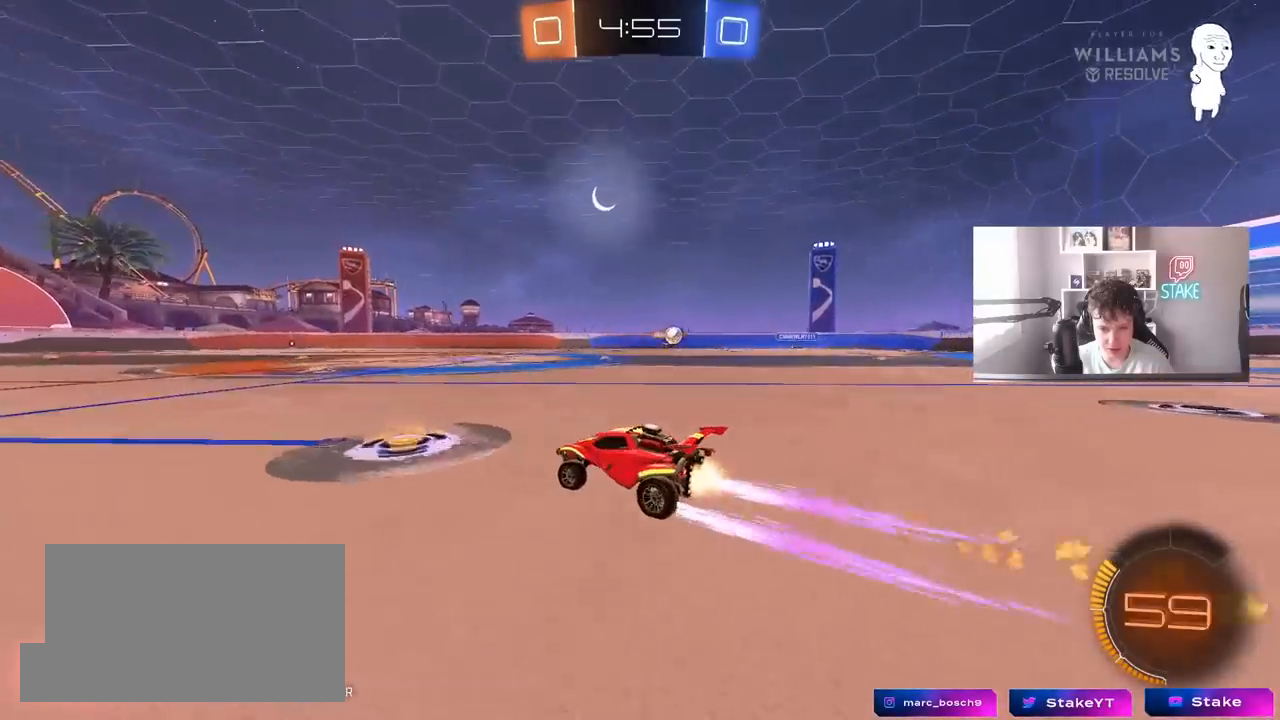
{"keys": ["d", "w"], "mouse": [], "mouse_move": "still", "events": [[50, "mouse_left", "up"], [83, "d", "down"]]}
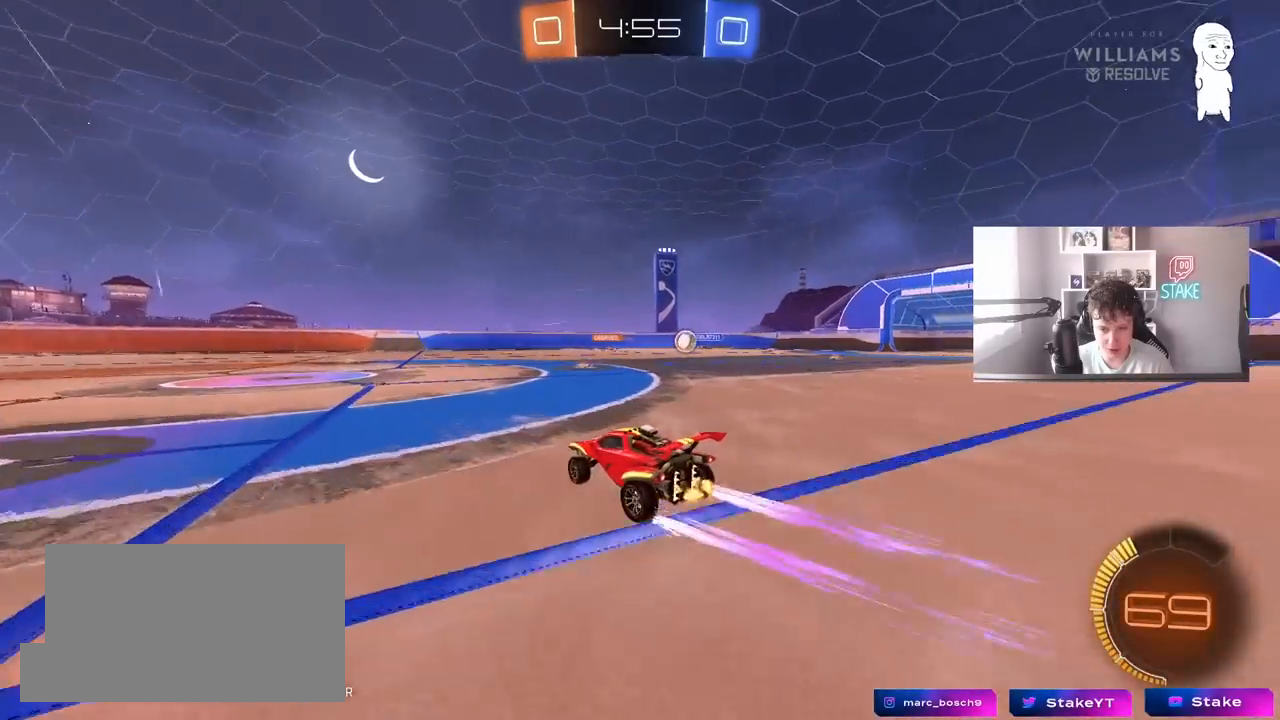
{"keys": ["a", "w"], "mouse": [], "mouse_move": "still", "events": [[67, "a", "down"], [67, "d", "up"], [150, "shift", "down"], [333, "shift", "up"]]}
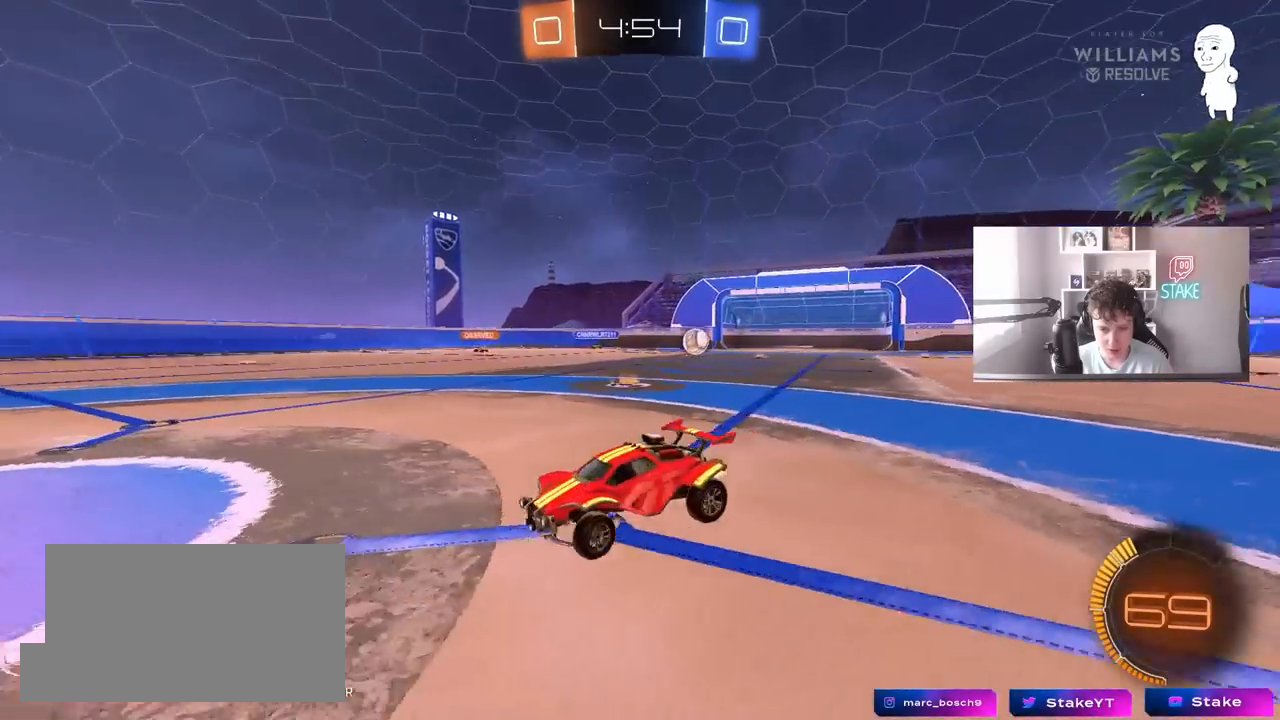
{"keys": ["a", "w"], "mouse": ["left"], "mouse_move": "still", "events": [[167, "shift", "down"], [267, "shift", "up"], [450, "mouse_left", "down"]]}
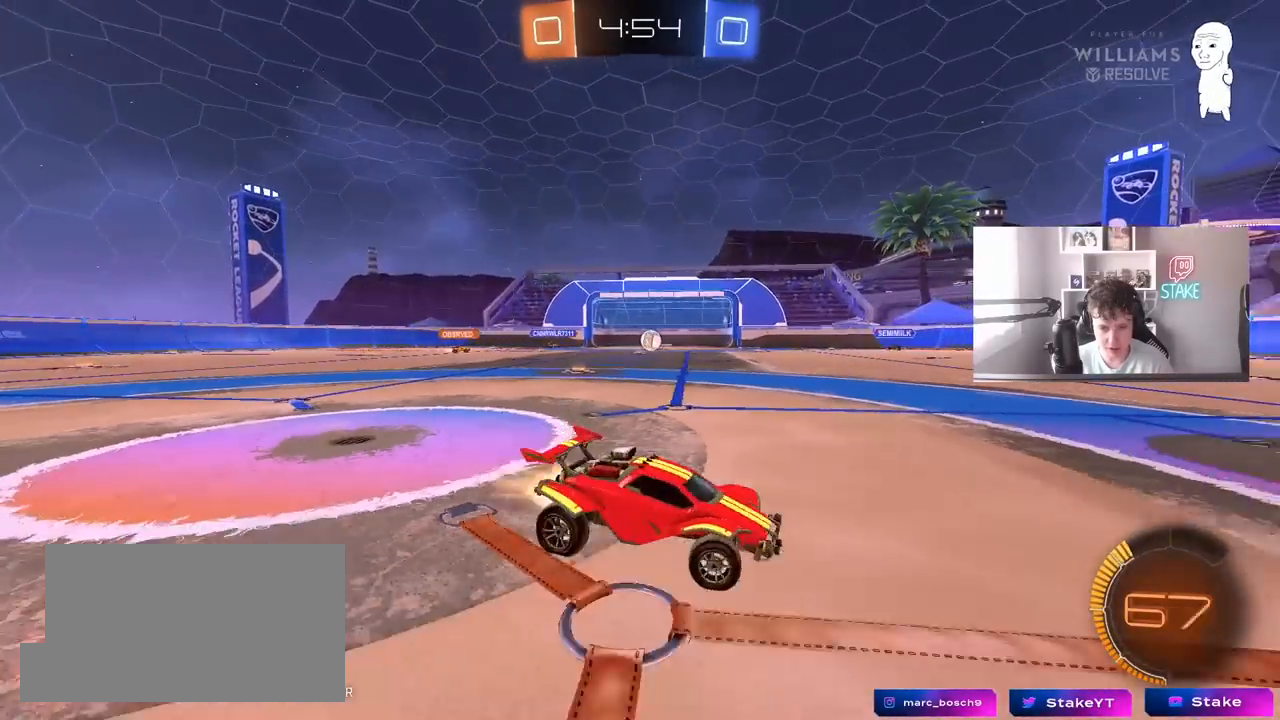
{"keys": ["w"], "mouse": ["left"], "mouse_move": "still", "events": [[317, "a", "up"], [367, "d", "down"], [467, "d", "up"]]}
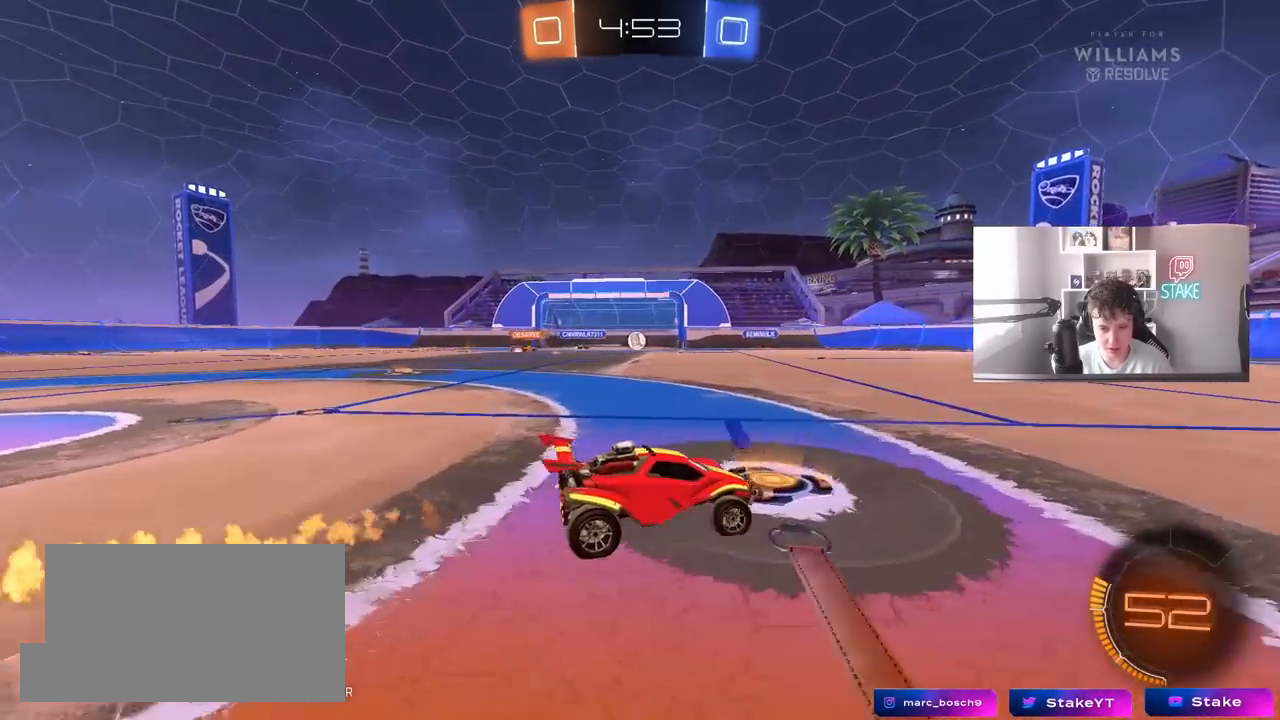
{"keys": ["w"], "mouse": [], "mouse_move": "still", "events": [[17, "mouse_left", "up"], [67, "a", "down"], [100, "a", "up"], [150, "mouse_left", "down"], [200, "d", "down"], [300, "d", "up"], [350, "mouse_left", "up"]]}